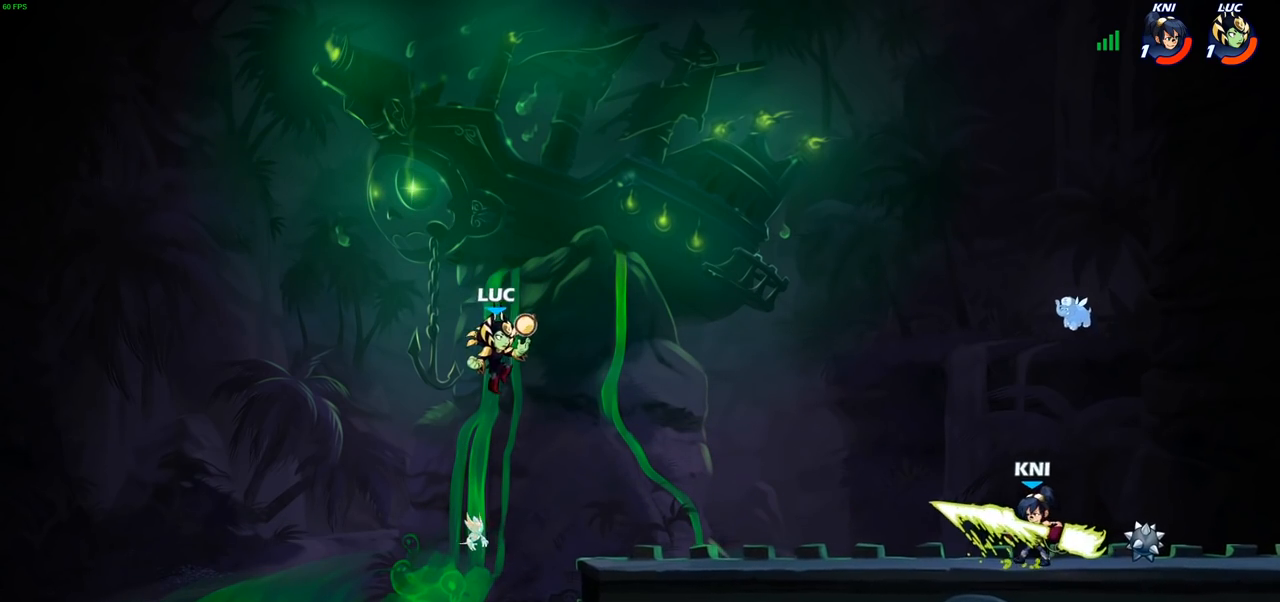
Gameplay with a controller (PlayStation layout); each line is a JSON object with the inputs held at the frame after it. "events" lists button and stick changes between this image and that frame as [ms after this image, input, new state], when the widget could be followed in between.
{"buttons": [], "left_stick": "left", "right_stick": "center", "events": [[17, "CROSS", "down"], [167, "CROSS", "up"], [217, "left_stick", "up-right"], [267, "CROSS", "down"], [317, "left_stick", "up"], [400, "CROSS", "up"], [483, "left_stick", "left"]]}
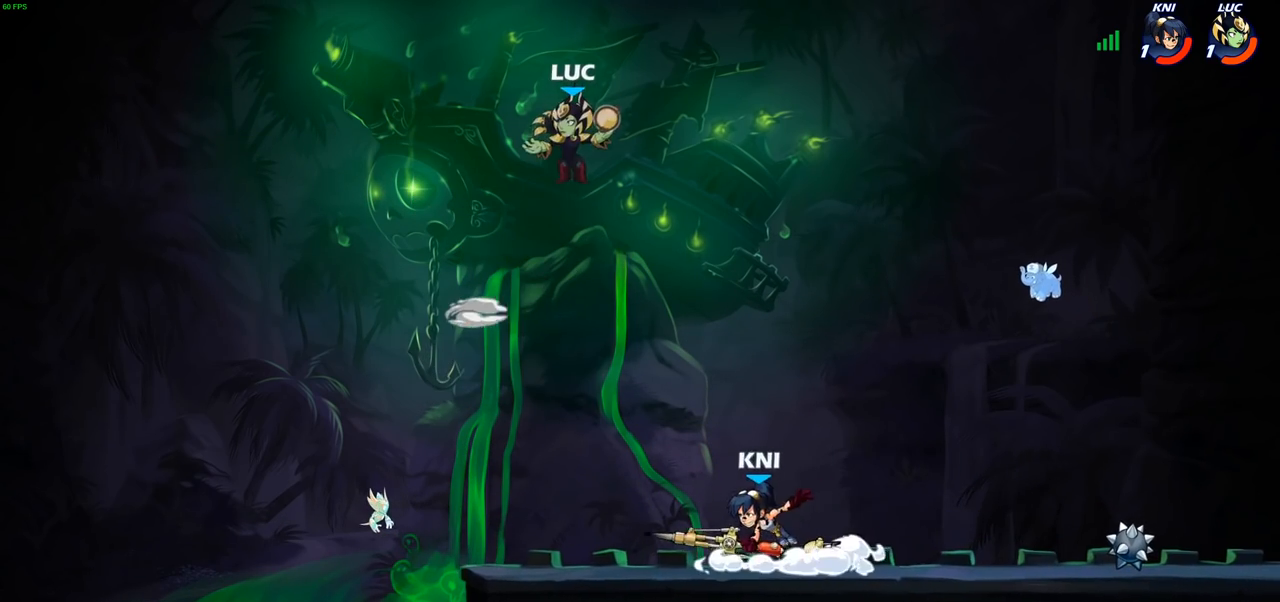
{"buttons": ["SQUARE"], "left_stick": "down", "right_stick": "center", "events": [[233, "left_stick", "up"], [300, "left_stick", "right"], [350, "left_stick", "down"], [500, "SQUARE", "down"]]}
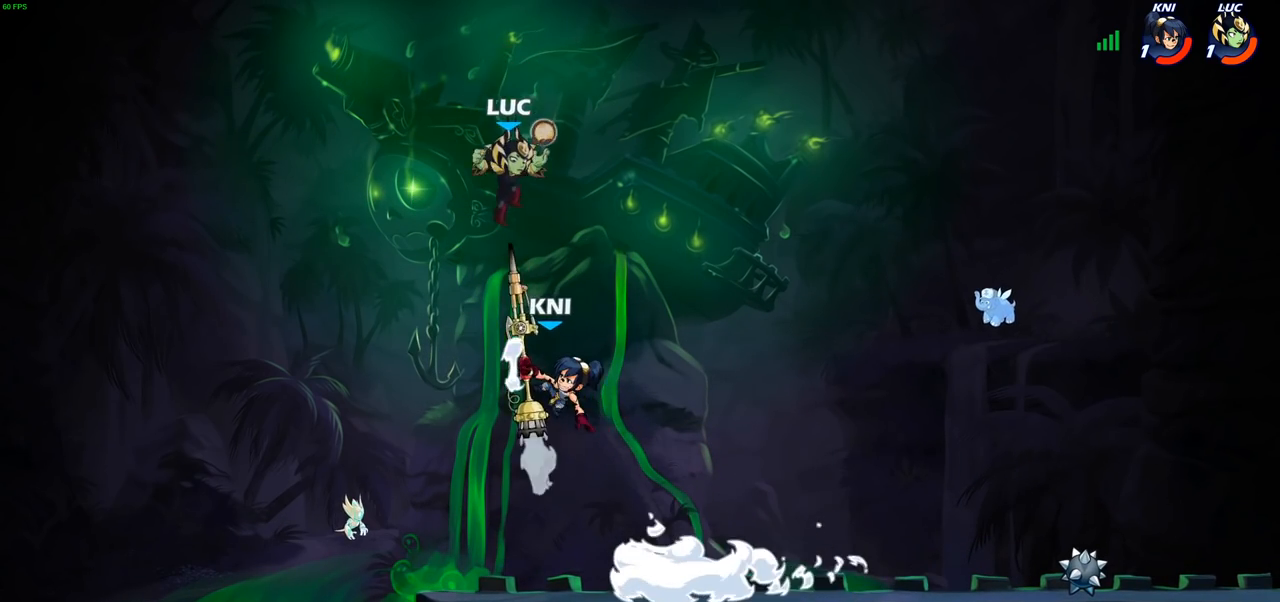
{"buttons": [], "left_stick": "up-left", "right_stick": "center", "events": [[67, "SQUARE", "up"], [83, "left_stick", "down-left"], [200, "left_stick", "left"], [467, "left_stick", "up-left"]]}
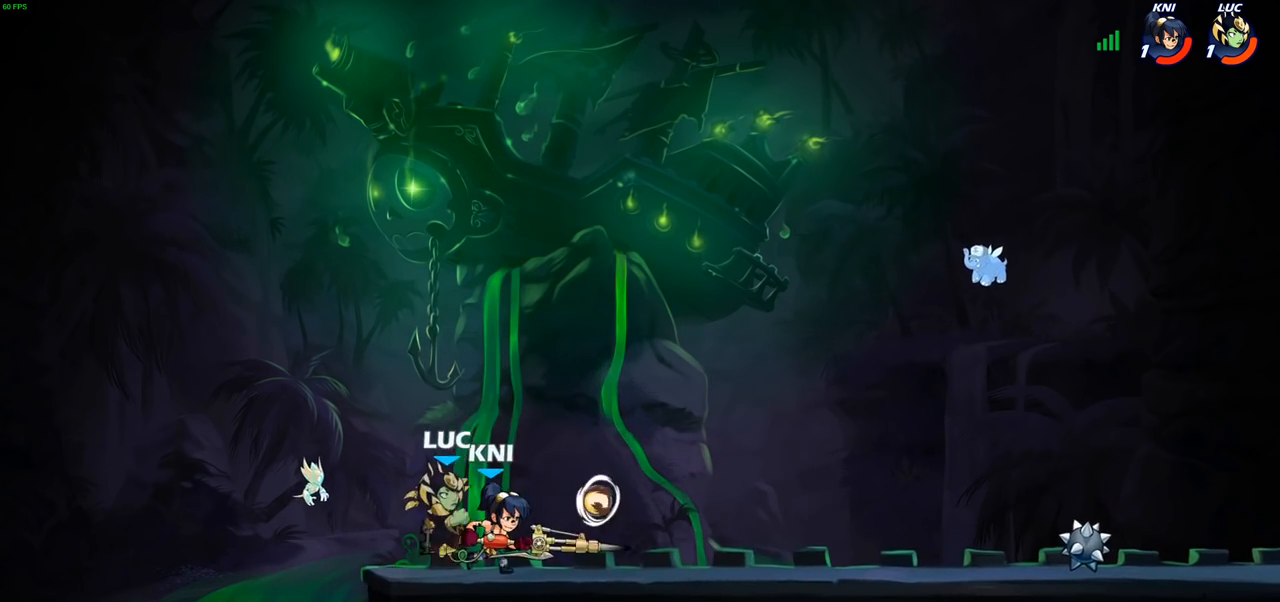
{"buttons": [], "left_stick": "center", "right_stick": "center", "events": [[17, "left_stick", "up-right"], [100, "SQUARE", "down"], [117, "left_stick", "center"], [150, "SQUARE", "up"], [250, "SQUARE", "down"], [333, "SQUARE", "up"]]}
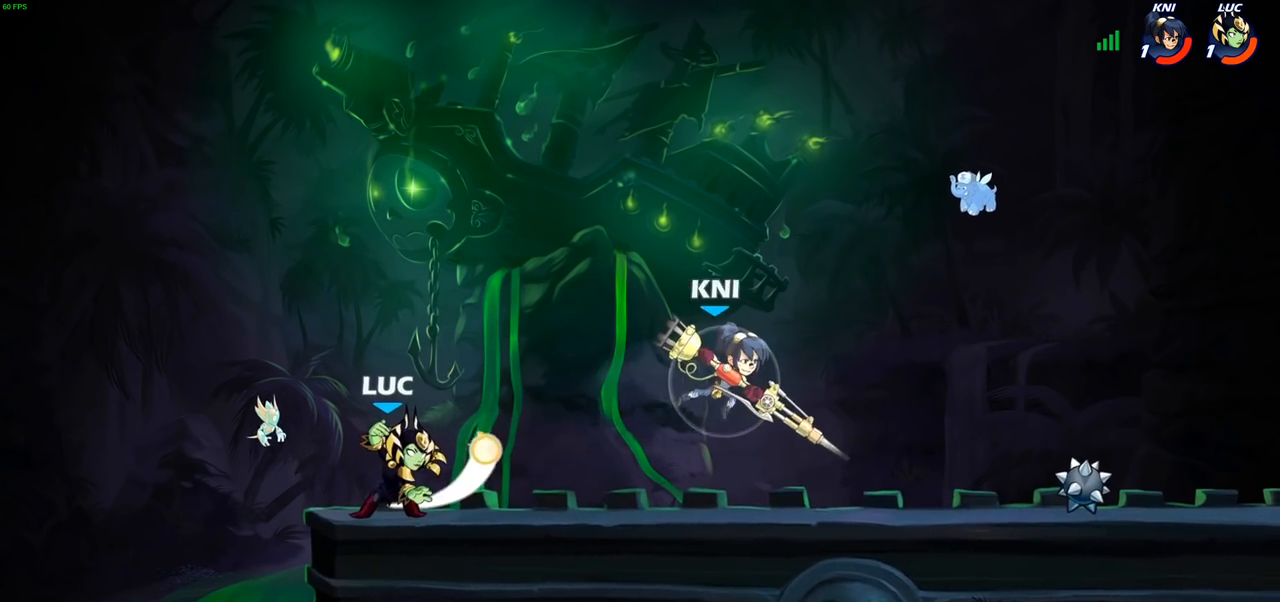
{"buttons": [], "left_stick": "up-right", "right_stick": "center", "events": [[83, "left_stick", "left"], [250, "CROSS", "down"], [250, "left_stick", "up-right"], [400, "CROSS", "up"]]}
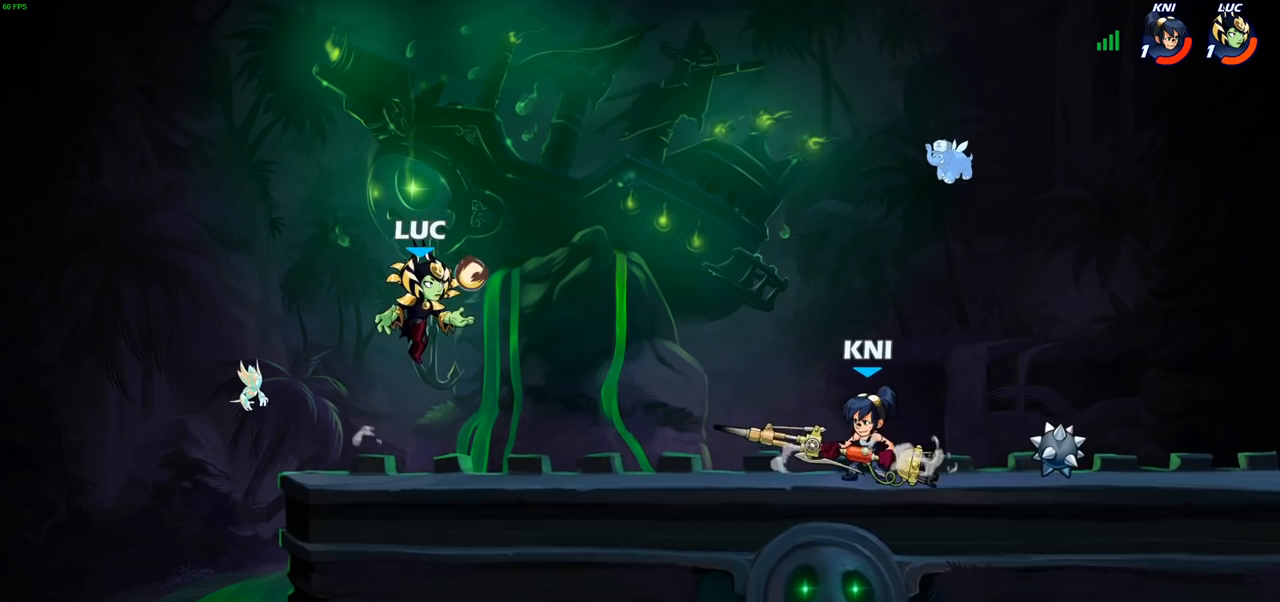
{"buttons": [], "left_stick": "up", "right_stick": "center", "events": [[83, "left_stick", "down-right"], [233, "left_stick", "up-right"], [300, "R2", "down"], [417, "left_stick", "up"], [483, "R2", "up"]]}
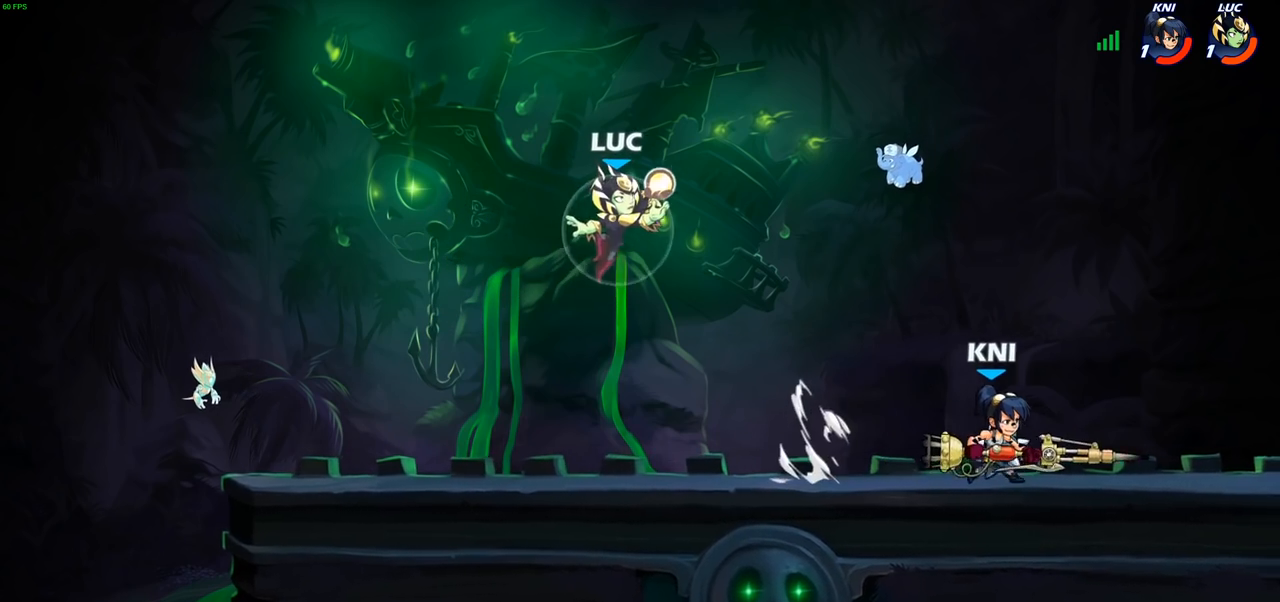
{"buttons": [], "left_stick": "down-left", "right_stick": "center", "events": [[67, "CROSS", "down"], [100, "left_stick", "up-right"], [183, "CROSS", "up"], [317, "left_stick", "up-left"], [400, "left_stick", "left"], [500, "left_stick", "down-left"]]}
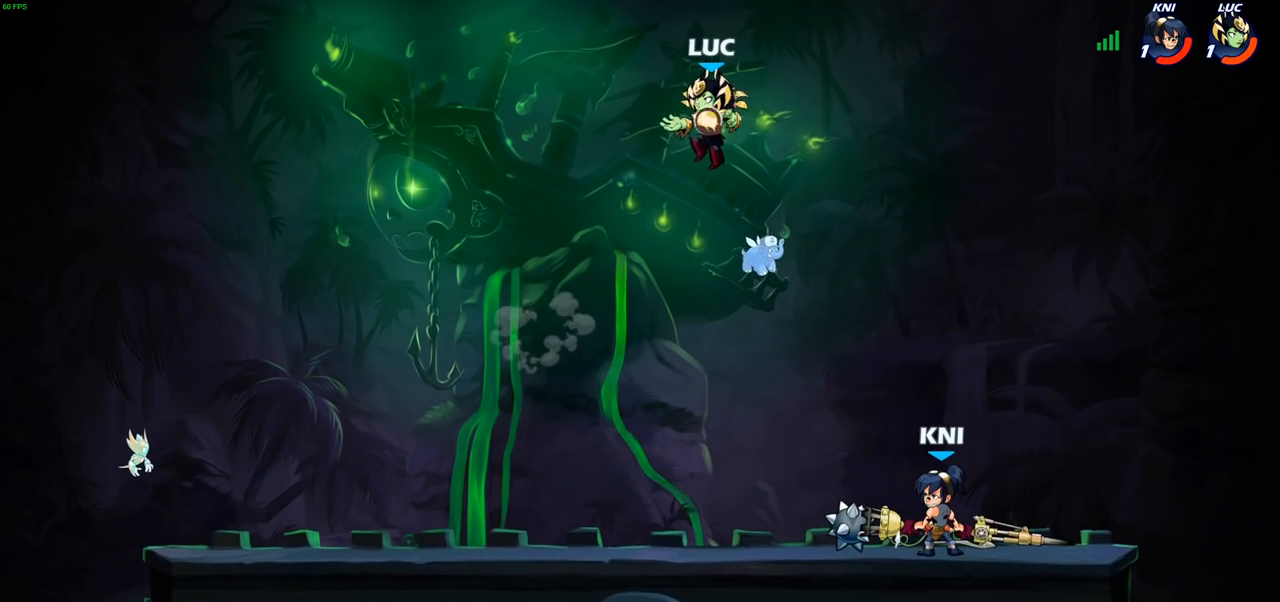
{"buttons": [], "left_stick": "up-right", "right_stick": "center", "events": [[183, "left_stick", "right"], [283, "left_stick", "up-right"], [333, "CROSS", "down"], [450, "CROSS", "up"]]}
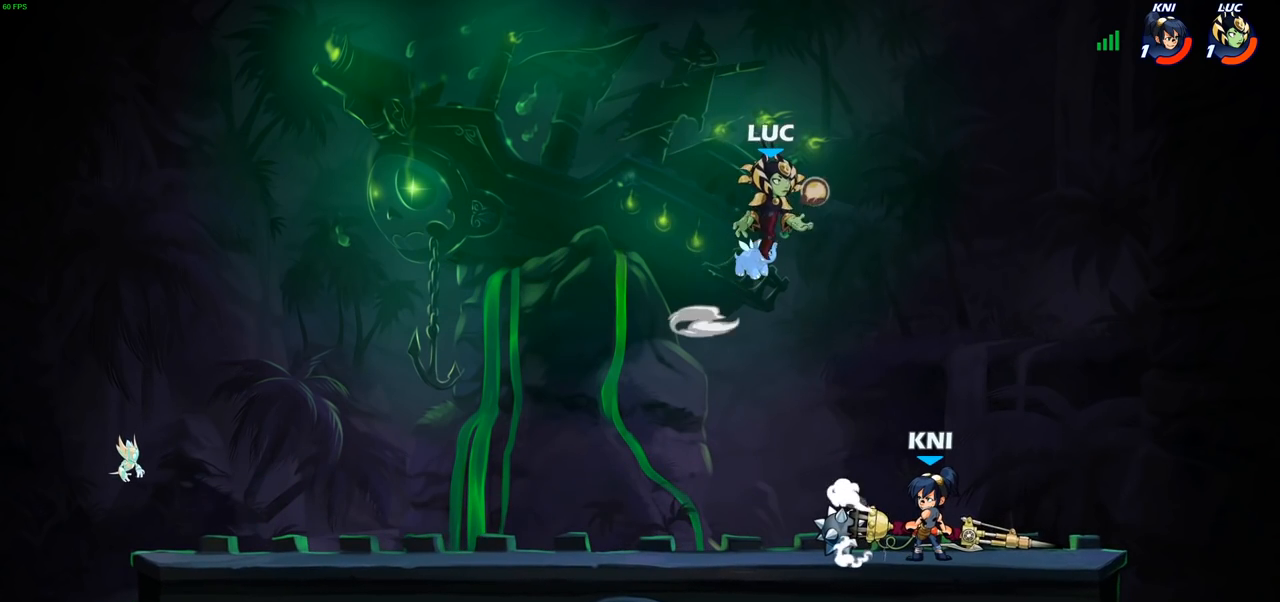
{"buttons": ["CIRCLE"], "left_stick": "down-left", "right_stick": "center", "events": [[83, "left_stick", "down-right"], [233, "left_stick", "down-left"], [267, "CIRCLE", "down"]]}
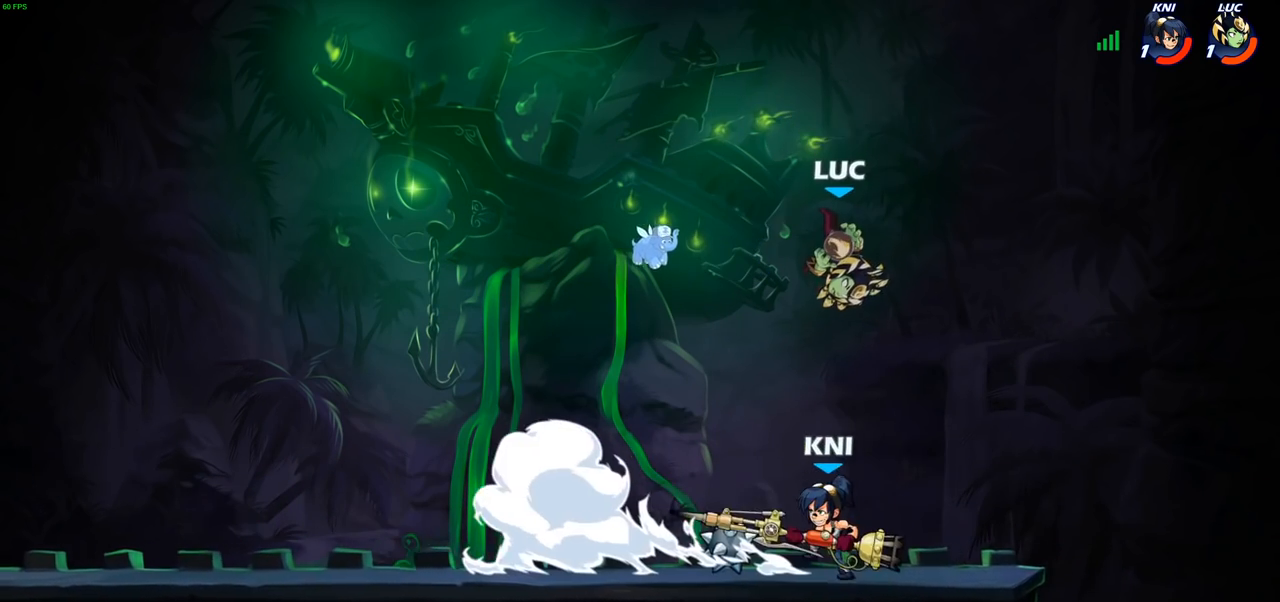
{"buttons": [], "left_stick": "center", "right_stick": "center", "events": [[33, "CIRCLE", "up"], [100, "left_stick", "center"]]}
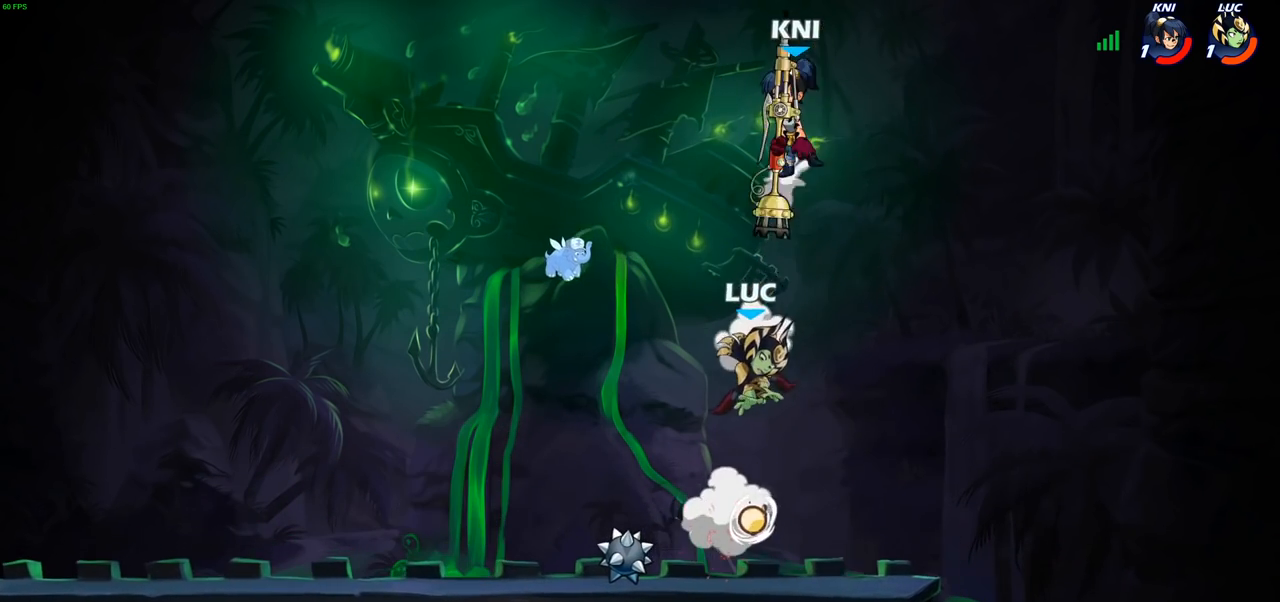
{"buttons": ["CROSS"], "left_stick": "left", "right_stick": "center", "events": [[33, "left_stick", "left"], [433, "CROSS", "down"]]}
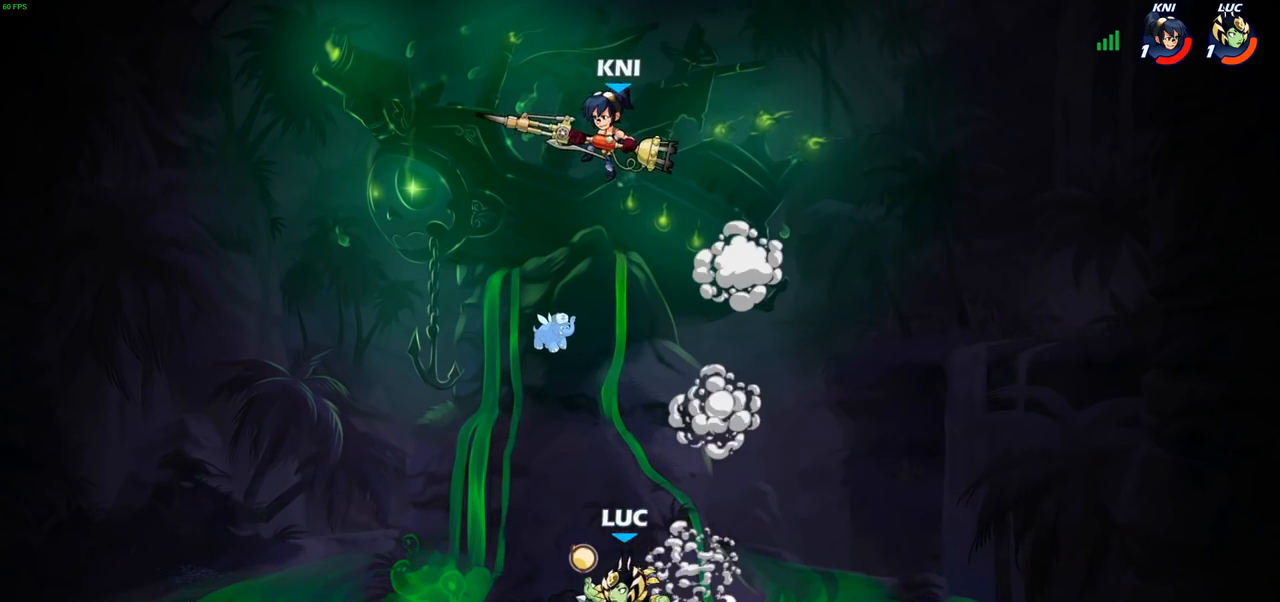
{"buttons": [], "left_stick": "up-right", "right_stick": "center", "events": [[50, "CROSS", "up"], [67, "CIRCLE", "down"], [83, "left_stick", "up-left"], [183, "CIRCLE", "up"], [267, "left_stick", "up-right"]]}
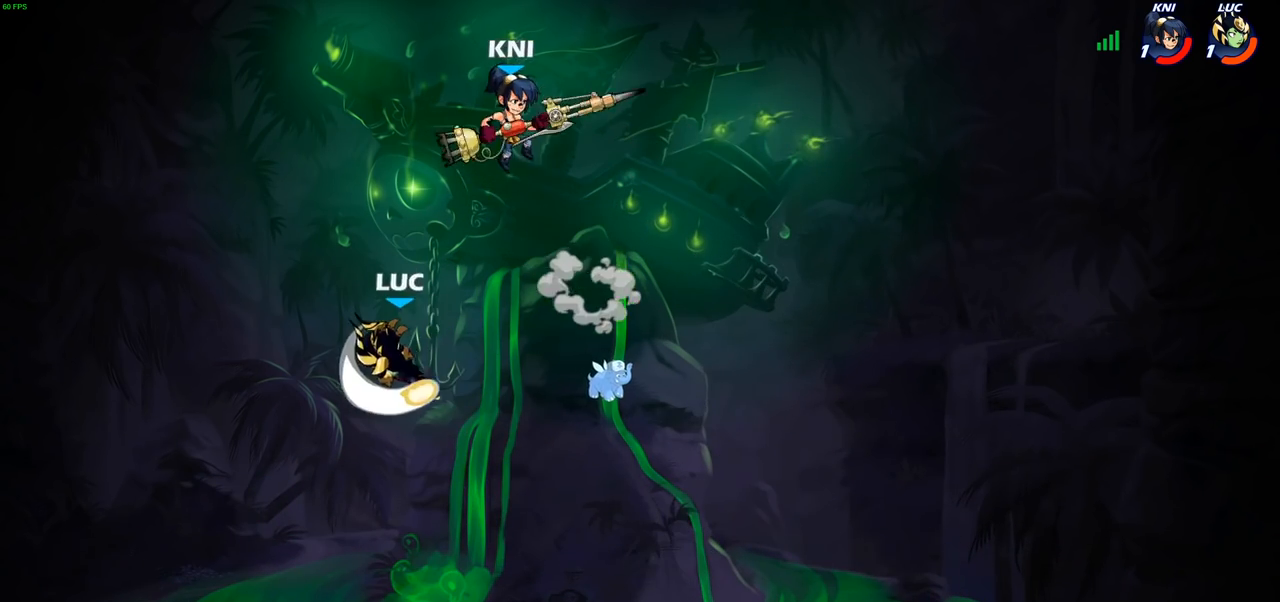
{"buttons": [], "left_stick": "down-left", "right_stick": "center", "events": [[167, "left_stick", "up-left"], [283, "left_stick", "left"], [450, "left_stick", "down-left"]]}
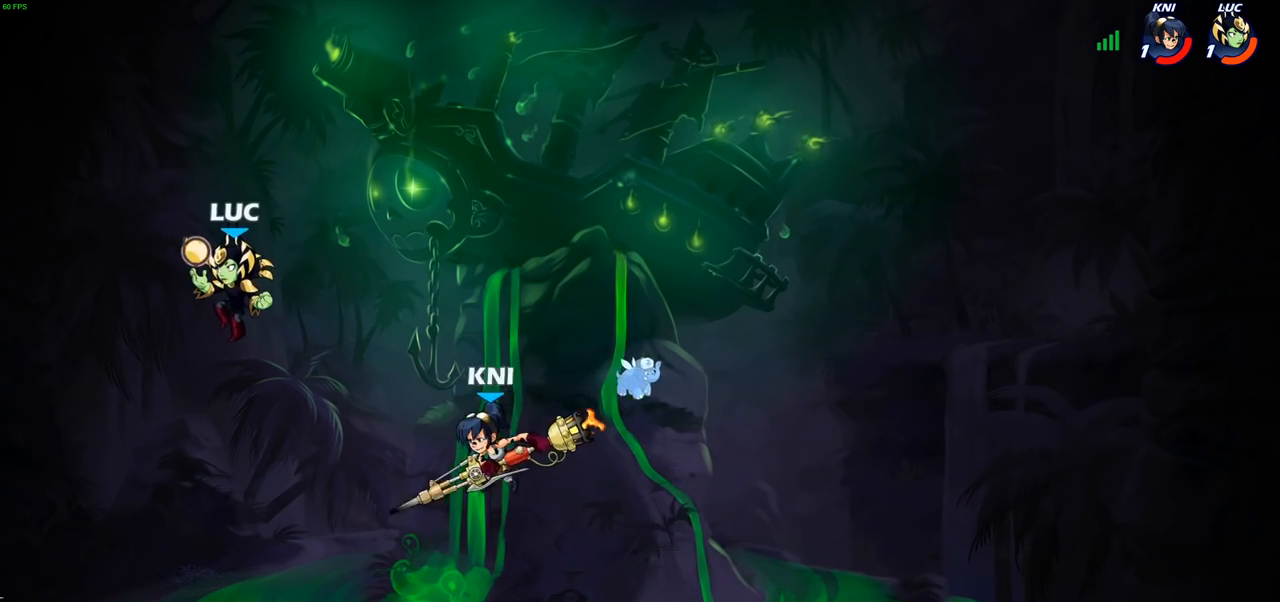
{"buttons": [], "left_stick": "up-left", "right_stick": "center", "events": [[233, "left_stick", "down-right"], [317, "SQUARE", "down"], [383, "left_stick", "up-right"], [400, "SQUARE", "up"], [467, "left_stick", "up-left"]]}
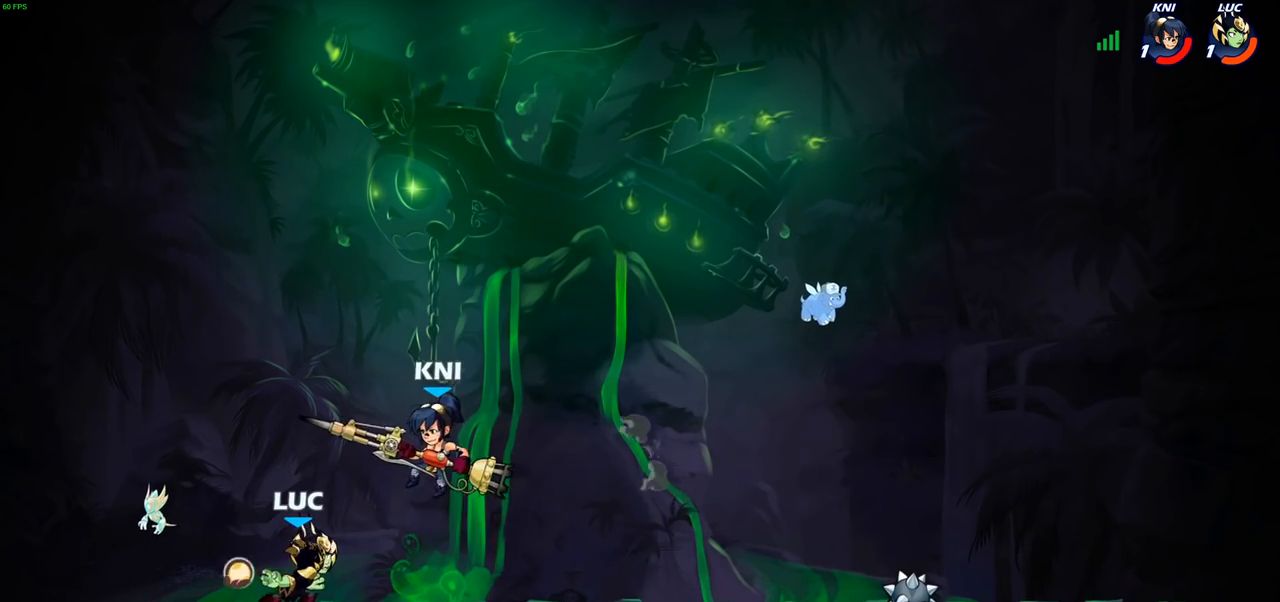
{"buttons": ["CROSS"], "left_stick": "right", "right_stick": "center", "events": [[183, "left_stick", "center"], [333, "left_stick", "right"], [450, "CROSS", "down"]]}
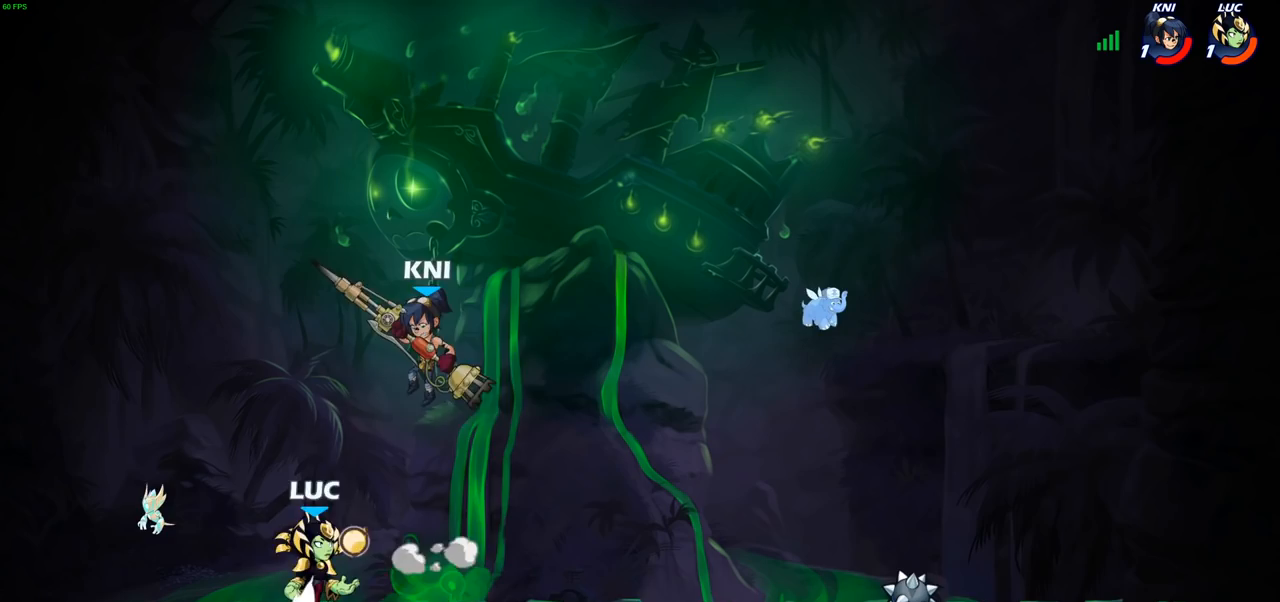
{"buttons": [], "left_stick": "up", "right_stick": "center", "events": [[17, "SQUARE", "down"], [50, "CROSS", "up"], [67, "SQUARE", "up"], [67, "left_stick", "up"], [300, "left_stick", "up-right"], [483, "left_stick", "up"]]}
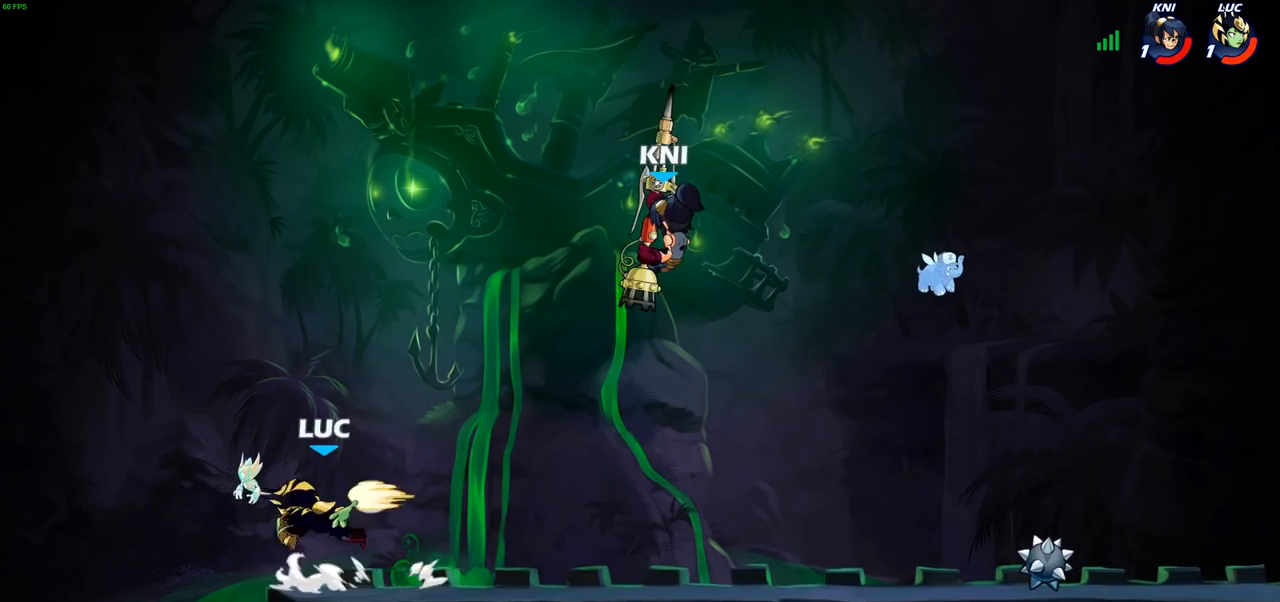
{"buttons": [], "left_stick": "right", "right_stick": "center", "events": [[83, "left_stick", "right"], [350, "CROSS", "down"], [433, "CROSS", "up"]]}
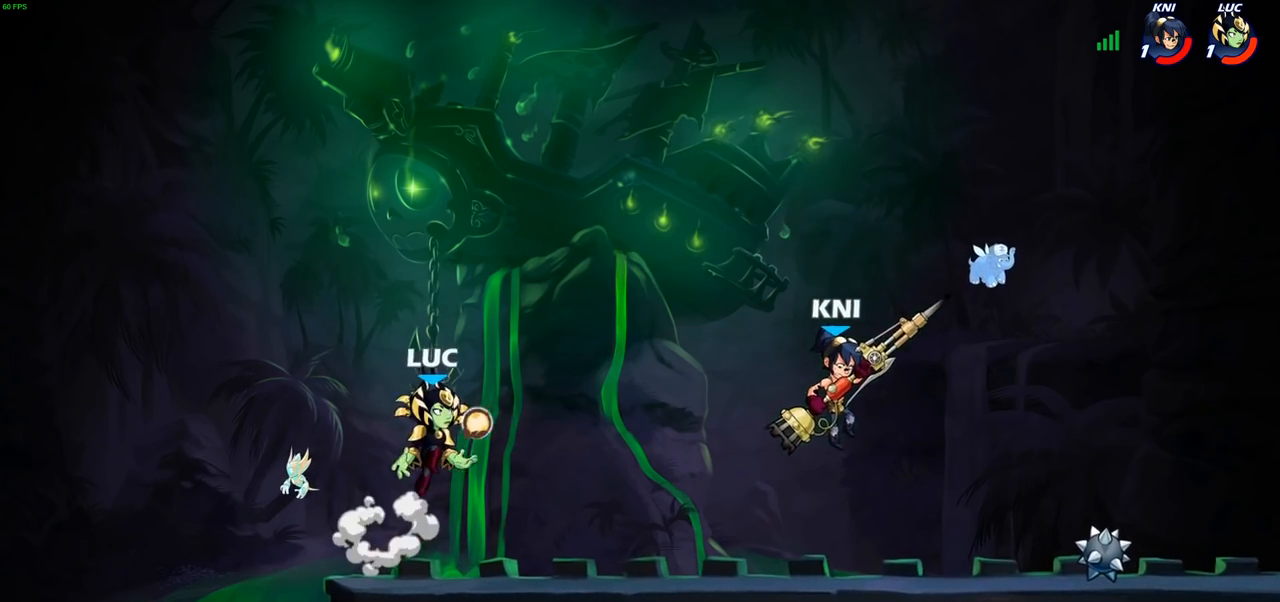
{"buttons": [], "left_stick": "left", "right_stick": "center", "events": [[17, "R2", "down"], [50, "left_stick", "down"], [133, "R2", "up"], [200, "CIRCLE", "down"], [333, "CIRCLE", "up"], [483, "left_stick", "left"]]}
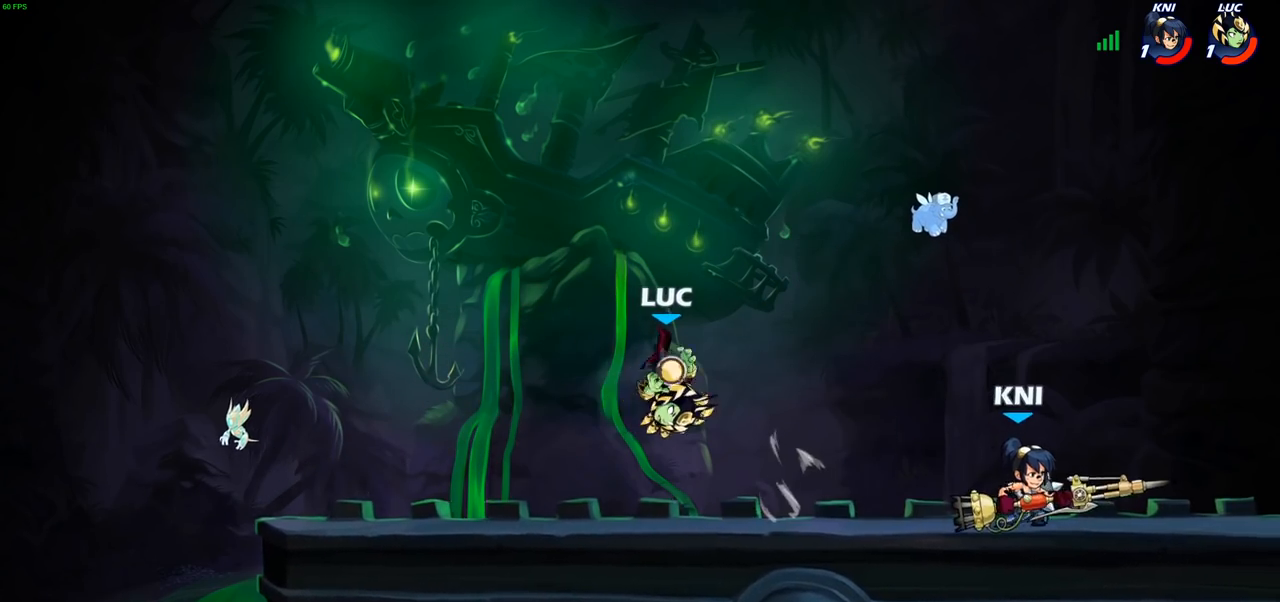
{"buttons": ["CROSS"], "left_stick": "left", "right_stick": "center", "events": [[433, "CROSS", "down"]]}
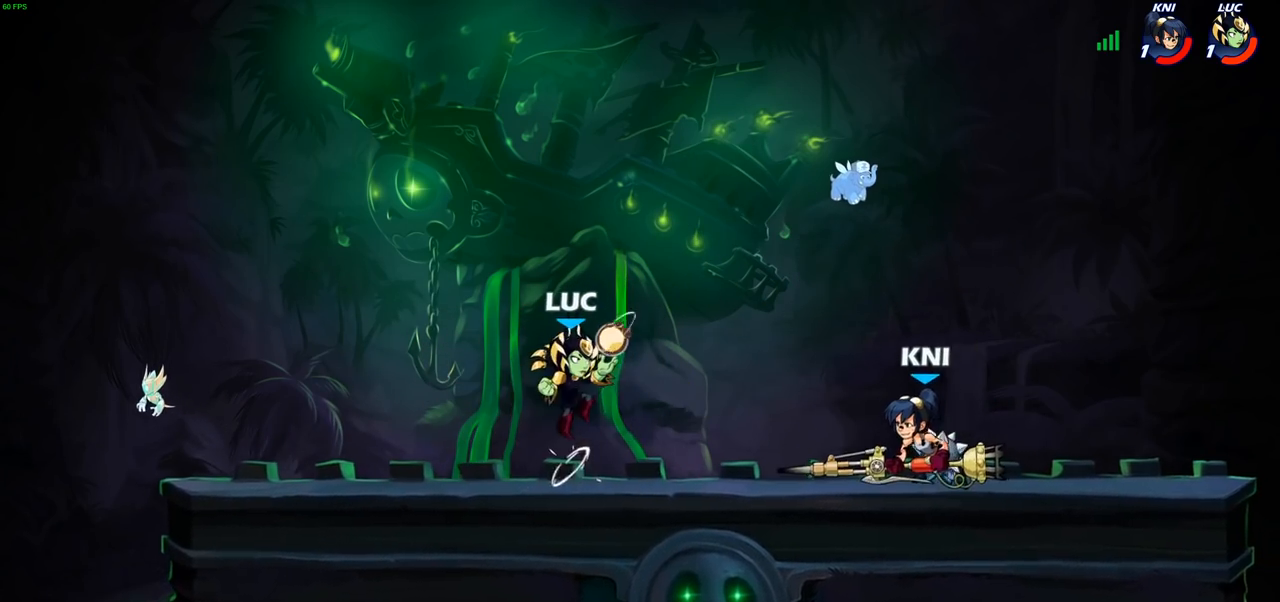
{"buttons": [], "left_stick": "left", "right_stick": "center", "events": [[117, "CROSS", "up"]]}
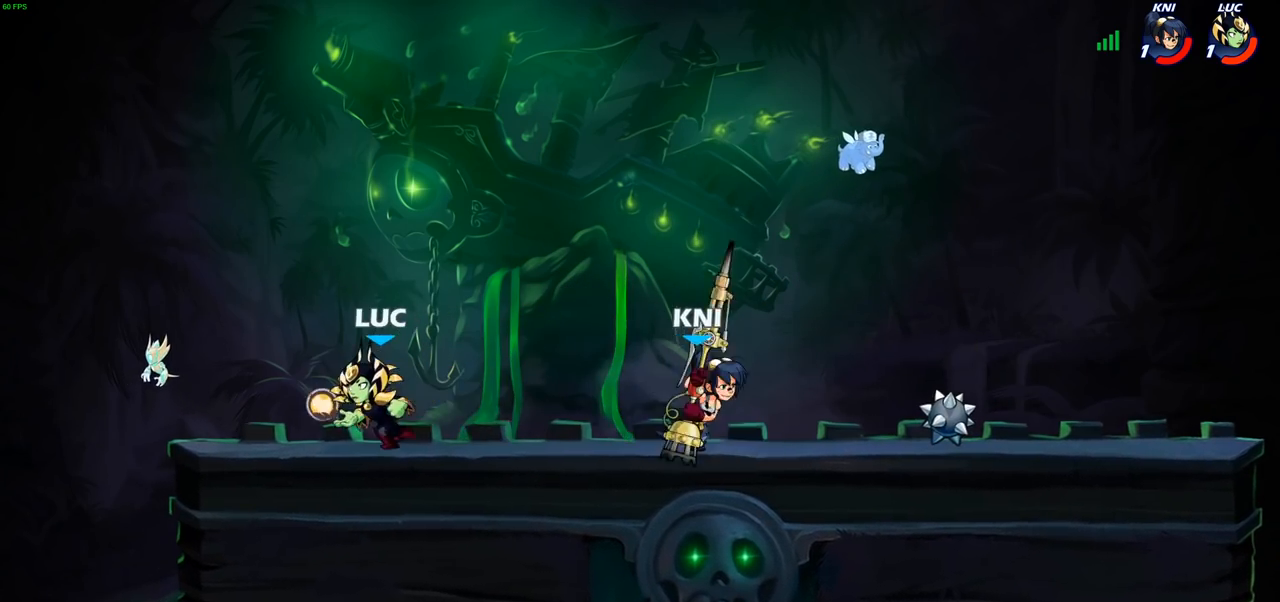
{"buttons": [], "left_stick": "up-right", "right_stick": "center", "events": [[117, "left_stick", "up-right"], [350, "R2", "down"], [400, "CROSS", "down"], [500, "CROSS", "up"], [500, "R2", "up"]]}
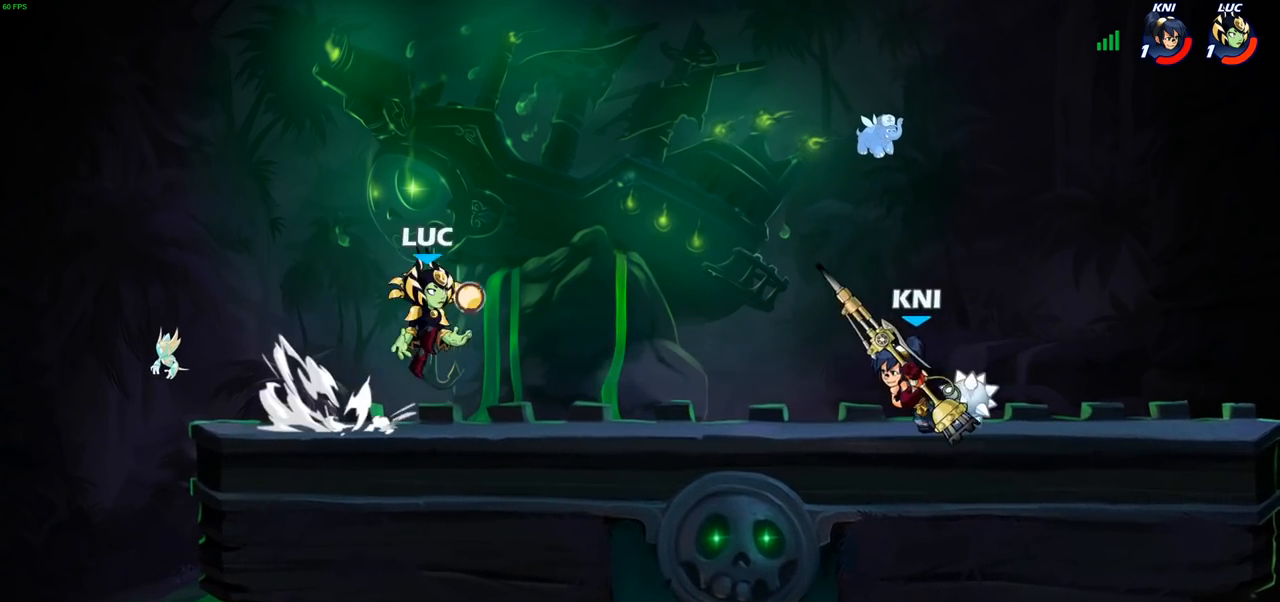
{"buttons": [], "left_stick": "up-right", "right_stick": "center", "events": [[83, "CROSS", "down"], [100, "SQUARE", "down"], [100, "left_stick", "down-right"], [167, "CROSS", "up"], [167, "left_stick", "down"], [200, "SQUARE", "up"], [400, "left_stick", "up-right"]]}
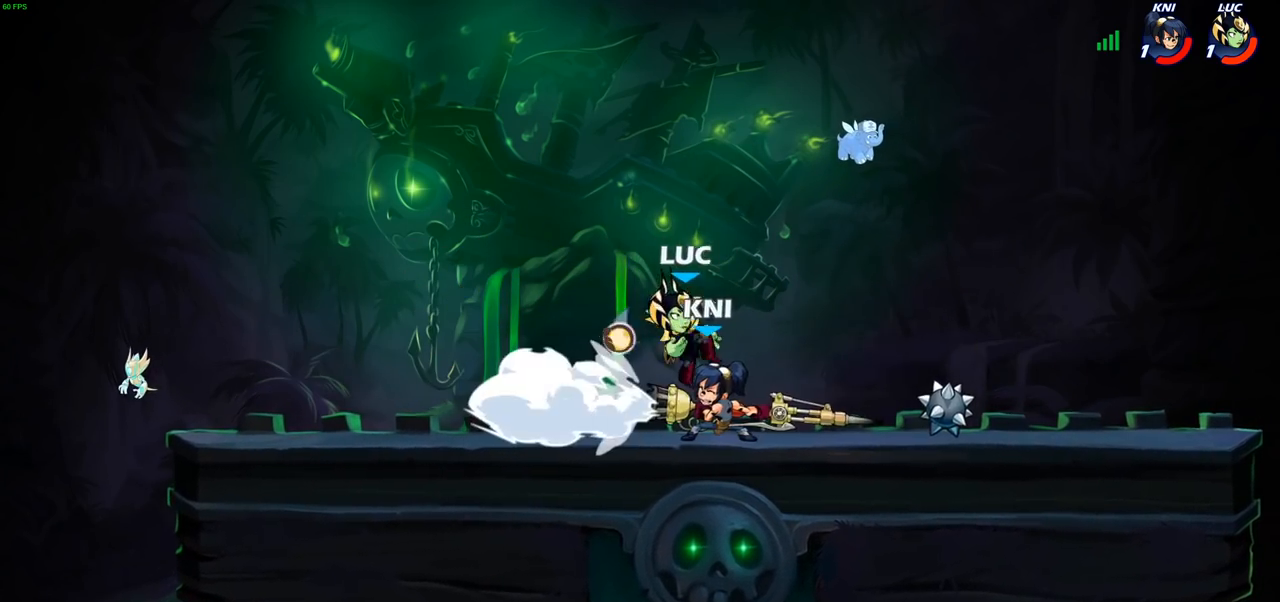
{"buttons": [], "left_stick": "center", "right_stick": "center", "events": [[217, "left_stick", "up-left"], [333, "SQUARE", "down"], [350, "left_stick", "center"], [417, "SQUARE", "up"]]}
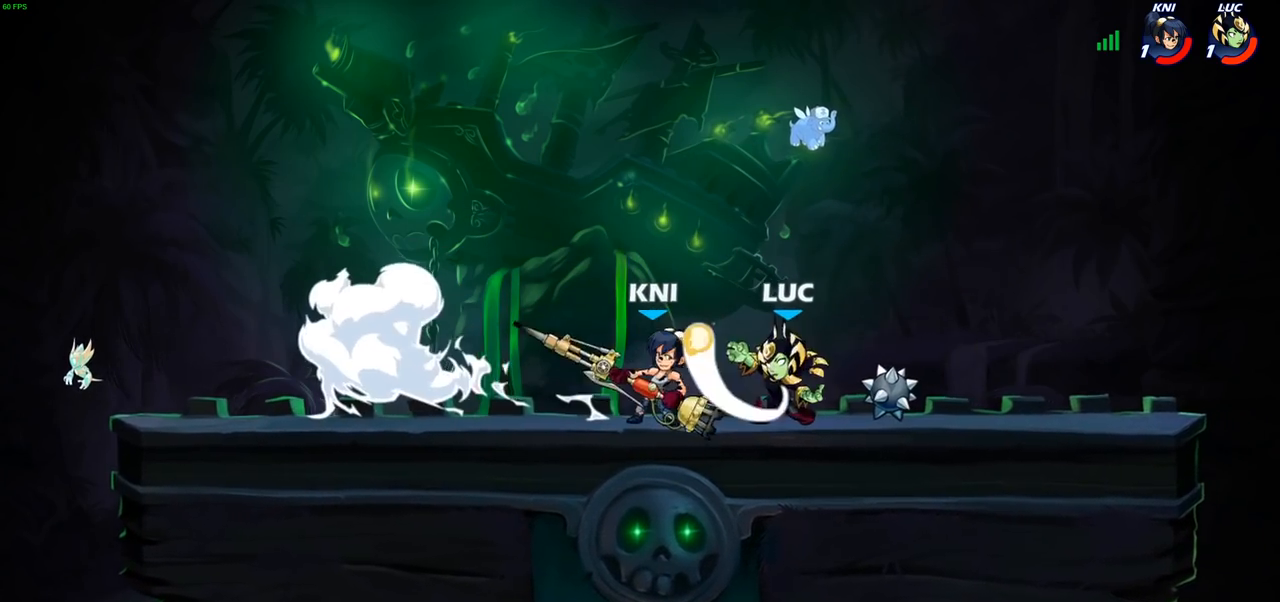
{"buttons": ["R2"], "left_stick": "left", "right_stick": "center", "events": [[50, "left_stick", "left"], [183, "left_stick", "center"], [350, "left_stick", "left"], [467, "R2", "down"]]}
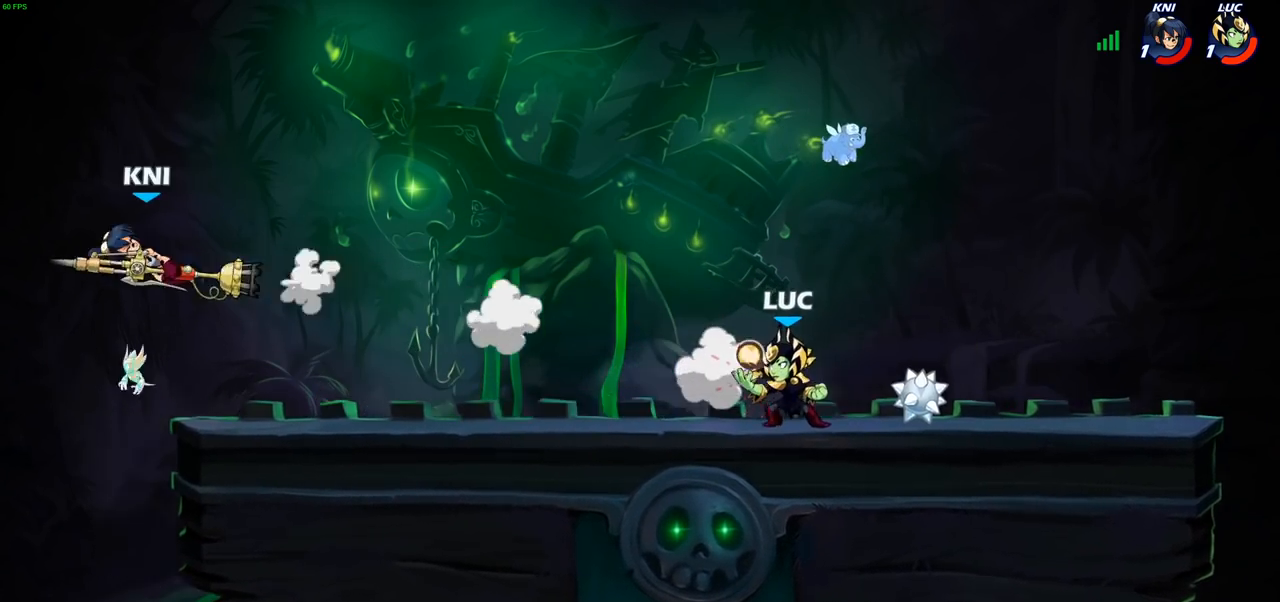
{"buttons": [], "left_stick": "left", "right_stick": "center", "events": [[100, "R2", "up"]]}
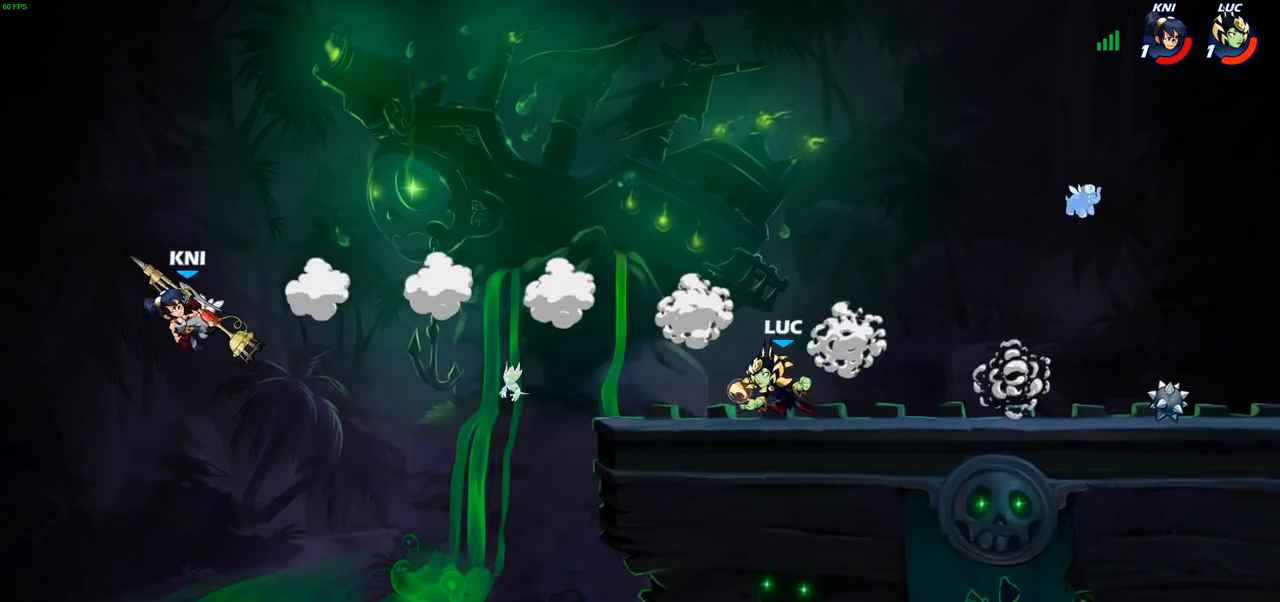
{"buttons": ["CROSS"], "left_stick": "down-left", "right_stick": "center", "events": [[117, "CROSS", "down"], [183, "left_stick", "up-left"], [233, "CROSS", "up"], [350, "CROSS", "down"], [467, "left_stick", "down-left"]]}
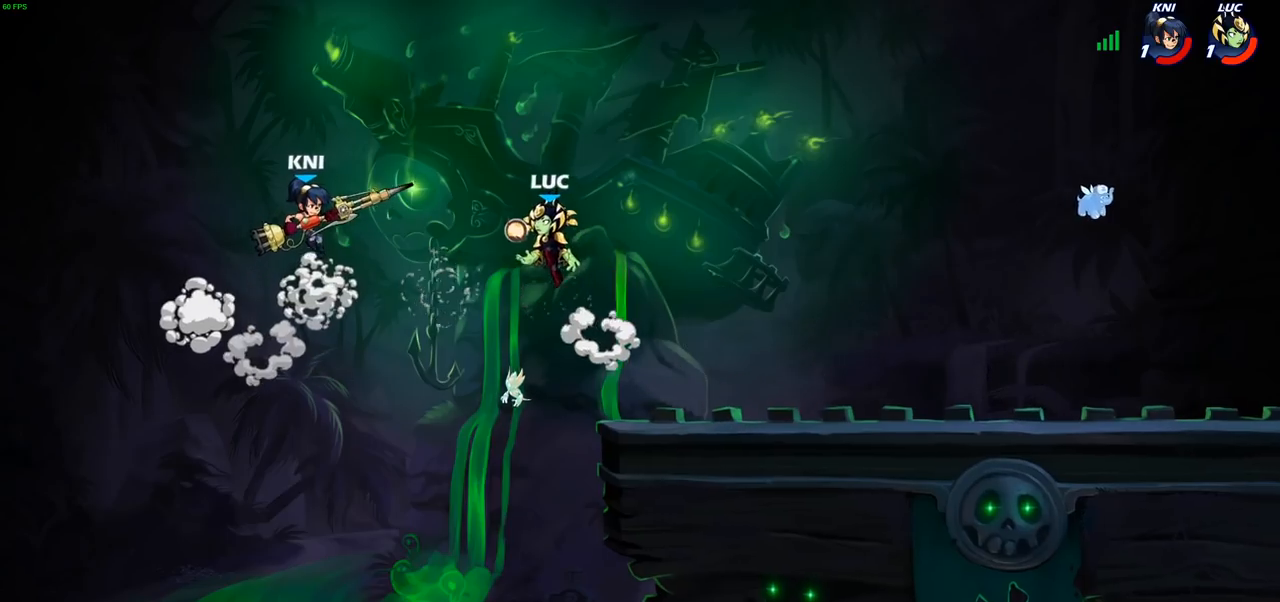
{"buttons": [], "left_stick": "center", "right_stick": "center", "events": [[33, "CIRCLE", "down"], [33, "CROSS", "up"], [250, "CIRCLE", "up"], [317, "left_stick", "center"]]}
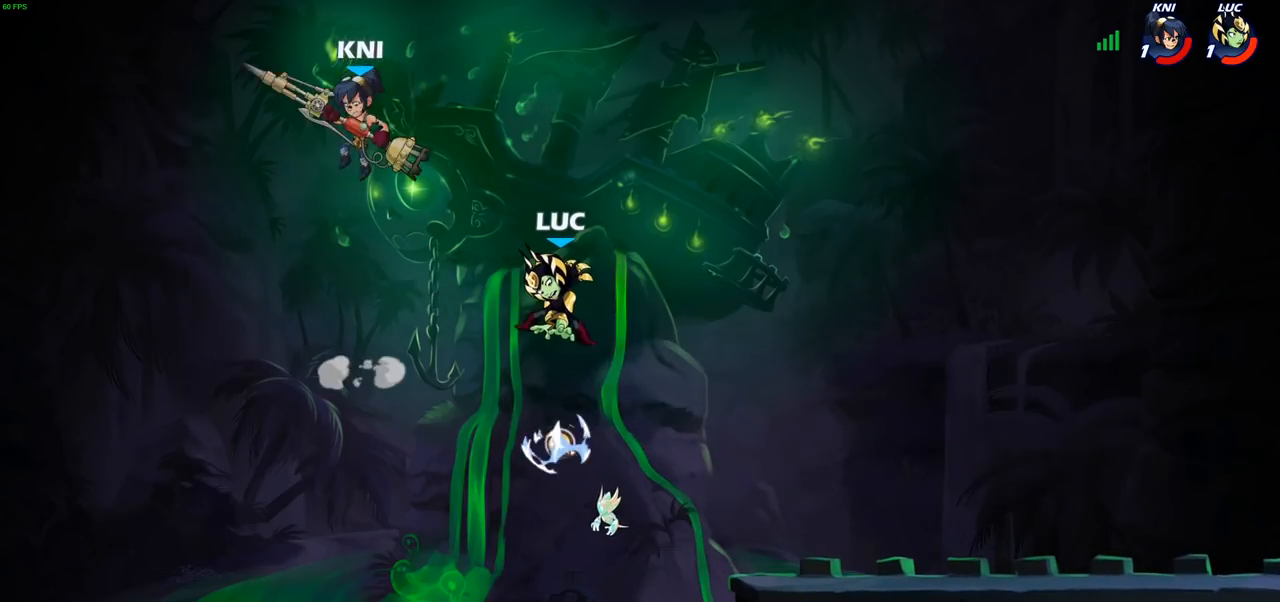
{"buttons": [], "left_stick": "down-right", "right_stick": "center", "events": [[133, "left_stick", "left"], [317, "left_stick", "down-left"], [467, "left_stick", "down-right"]]}
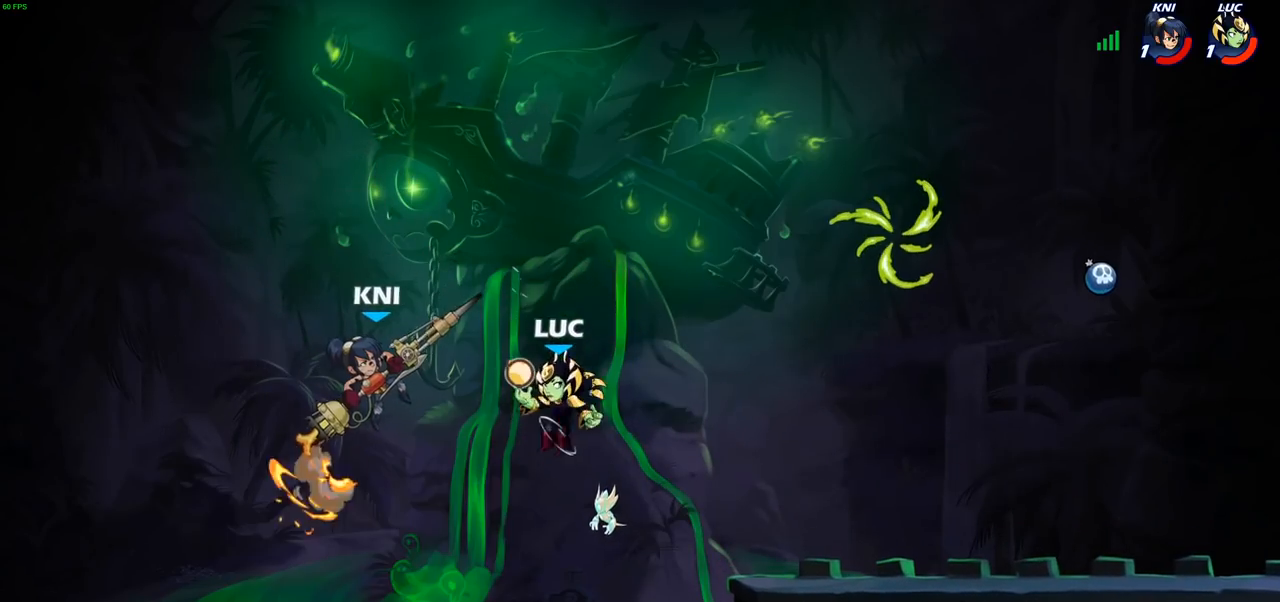
{"buttons": [], "left_stick": "up-right", "right_stick": "center", "events": [[117, "left_stick", "right"], [267, "left_stick", "up-right"], [300, "CROSS", "down"], [433, "CROSS", "up"]]}
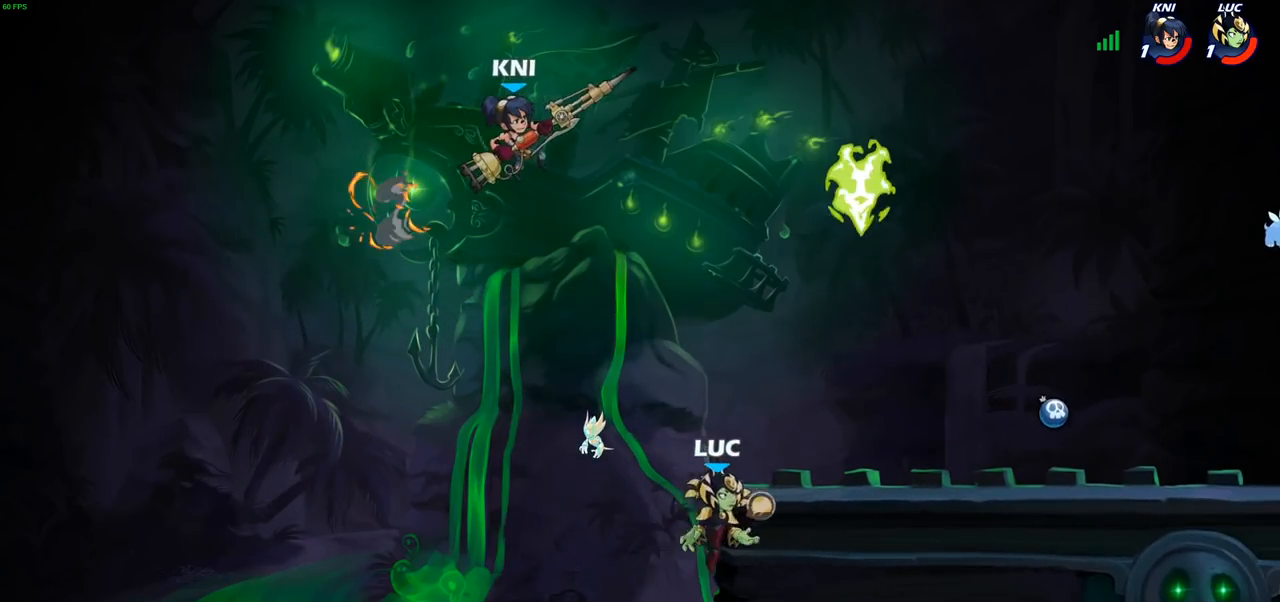
{"buttons": [], "left_stick": "left", "right_stick": "center", "events": [[33, "CROSS", "down"], [117, "CROSS", "up"], [133, "CIRCLE", "down"], [233, "CIRCLE", "up"], [283, "left_stick", "up-left"], [350, "left_stick", "left"]]}